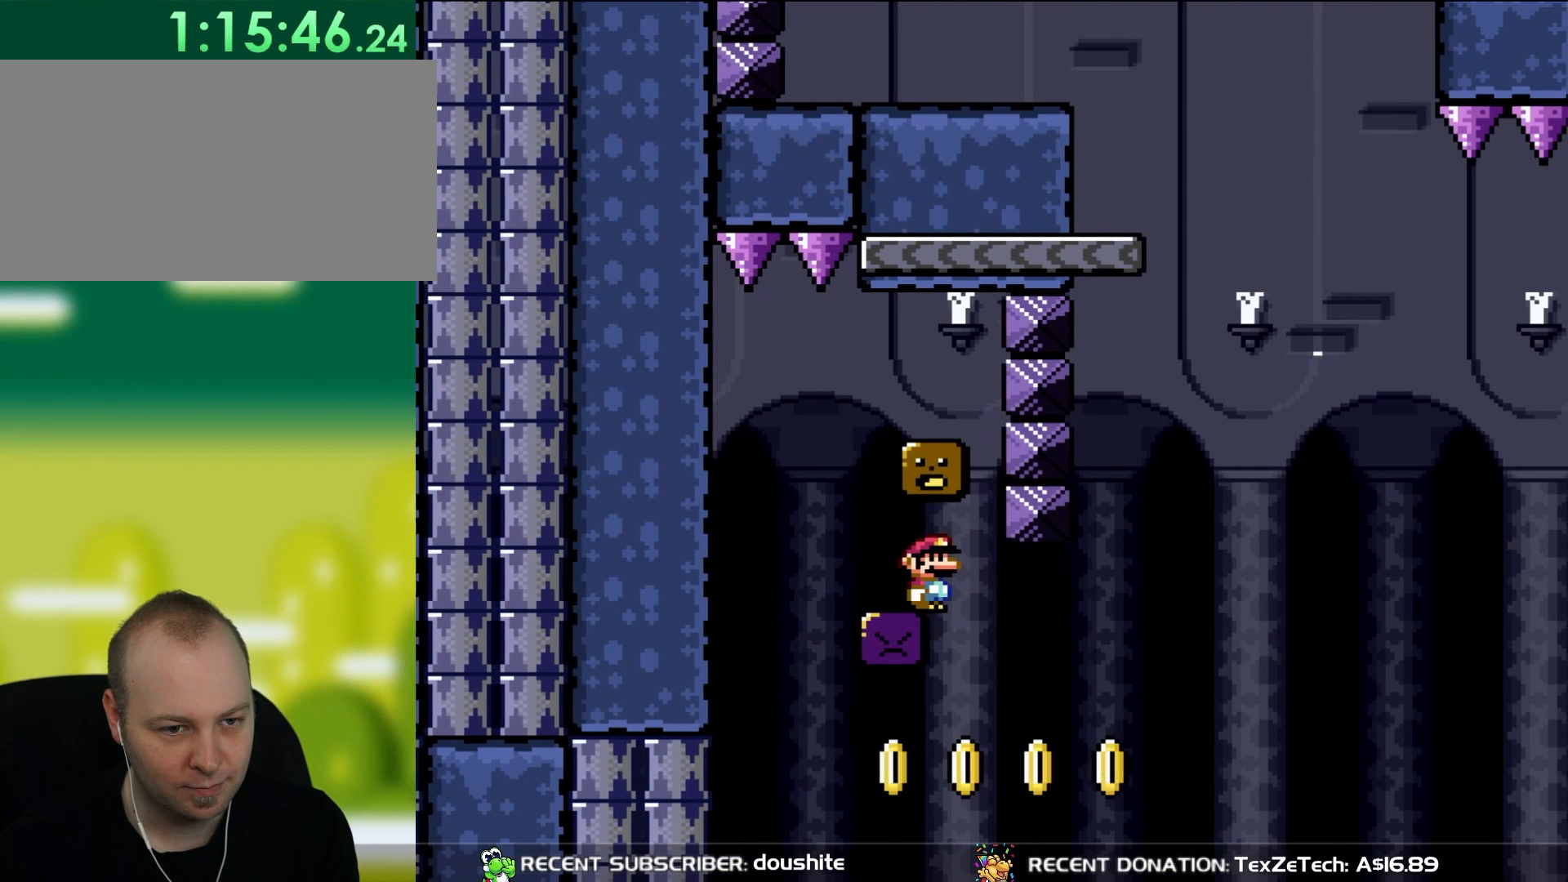
Gameplay with a controller (Nintendo layout); each line is a JSON object with the inputs held at the frame after it. "events" lists button and stick changes between this image and that frame as [ms after this image, input, new state], when the widget could be followed in between. Not read: L3 R3.
{"buttons": [], "events": [[17, "B", "down"], [83, "B", "up"]]}
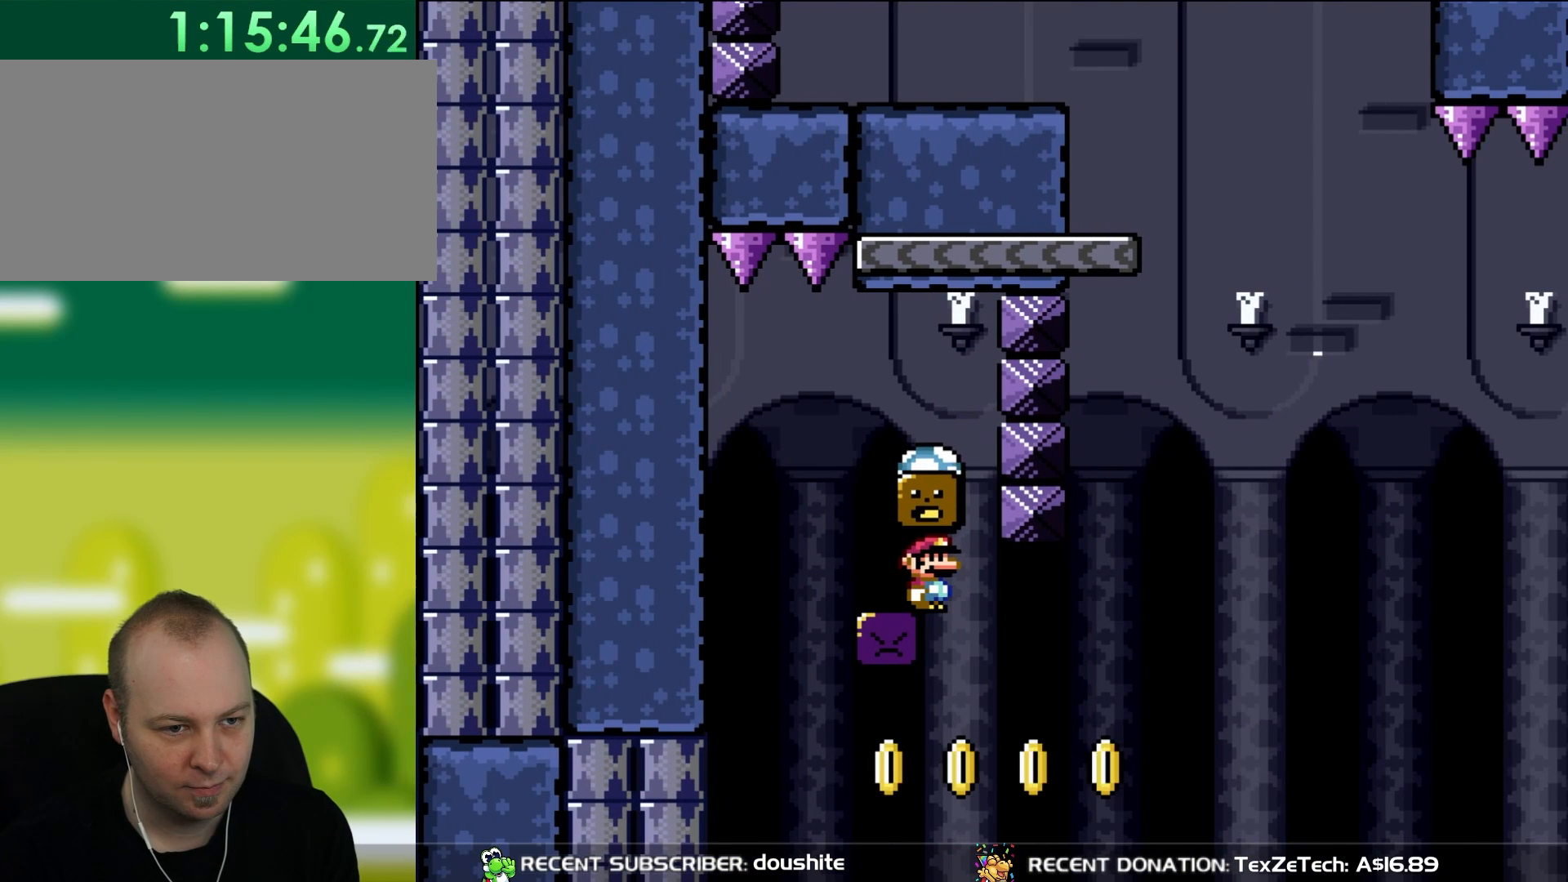
{"buttons": [], "events": []}
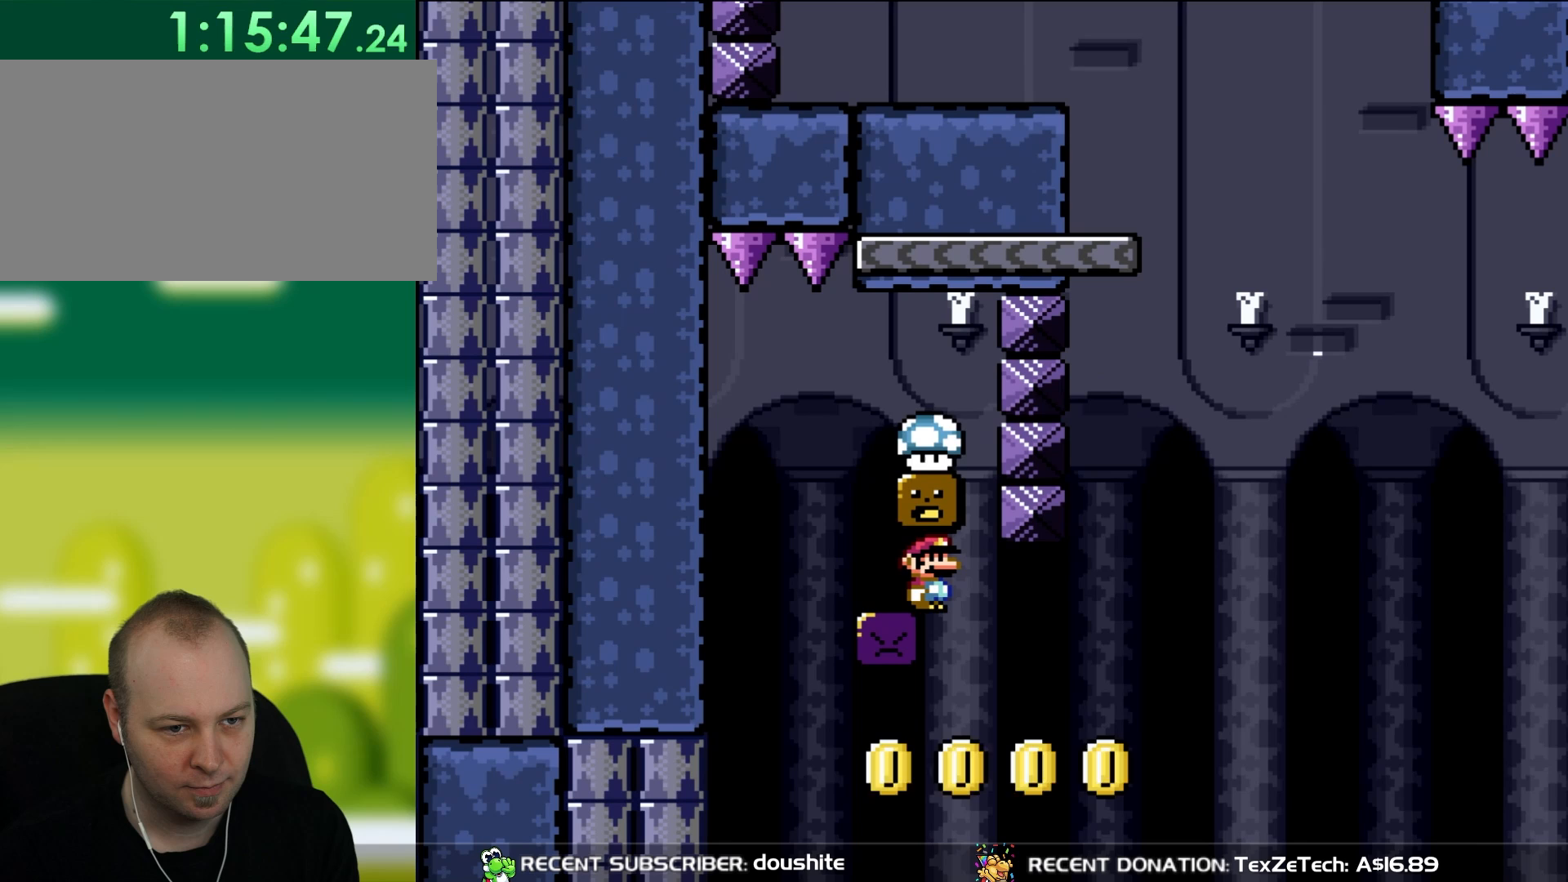
{"buttons": [], "events": [[250, "DPAD_RIGHT", "down"], [283, "DPAD_RIGHT", "up"]]}
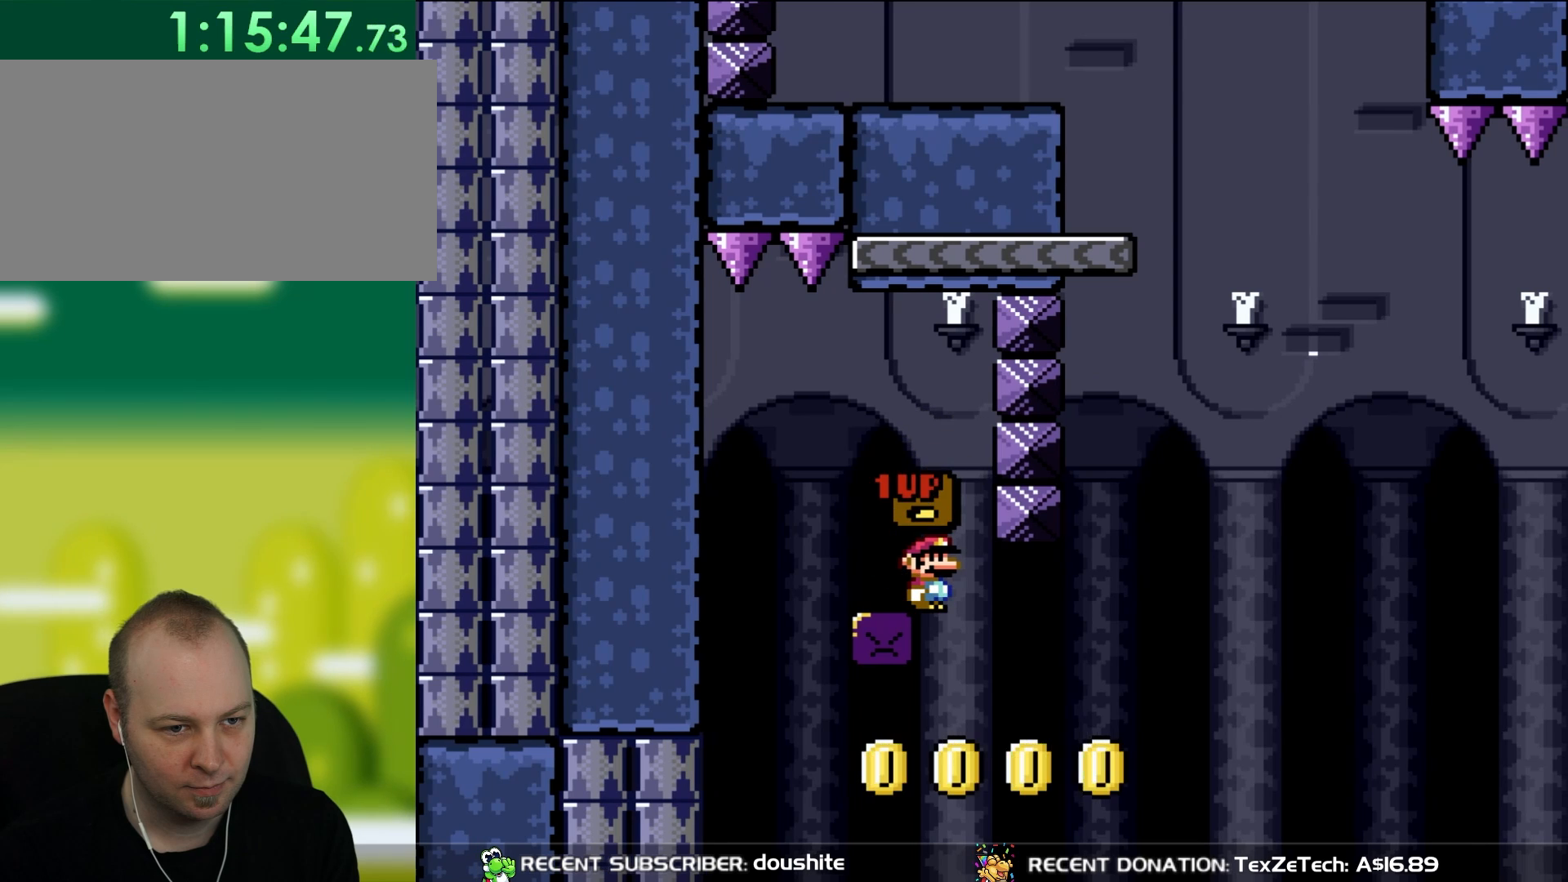
{"buttons": [], "events": []}
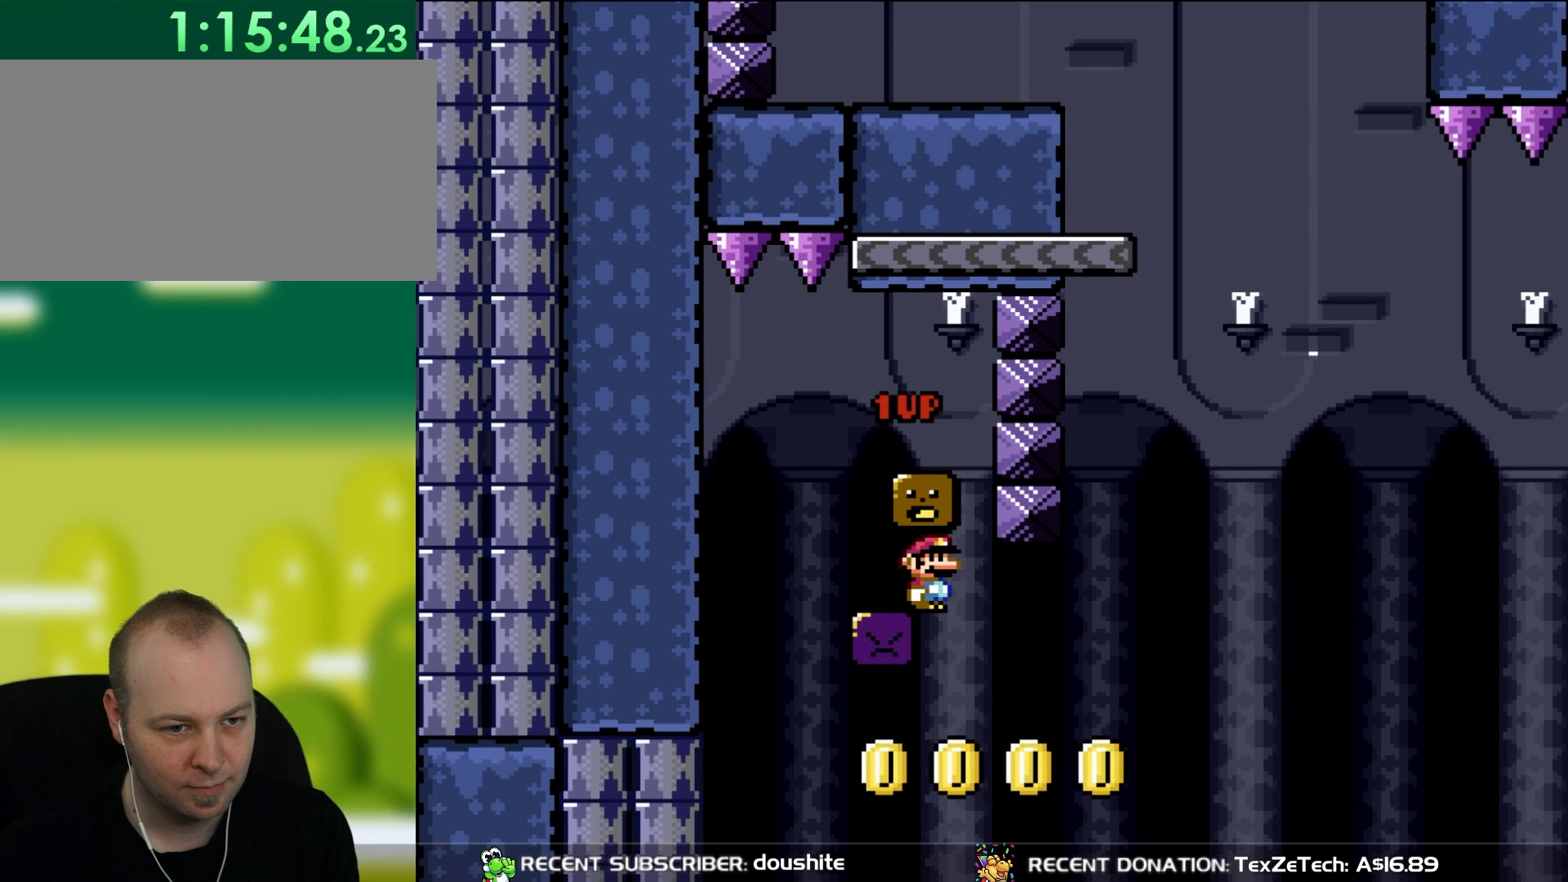
{"buttons": [], "events": []}
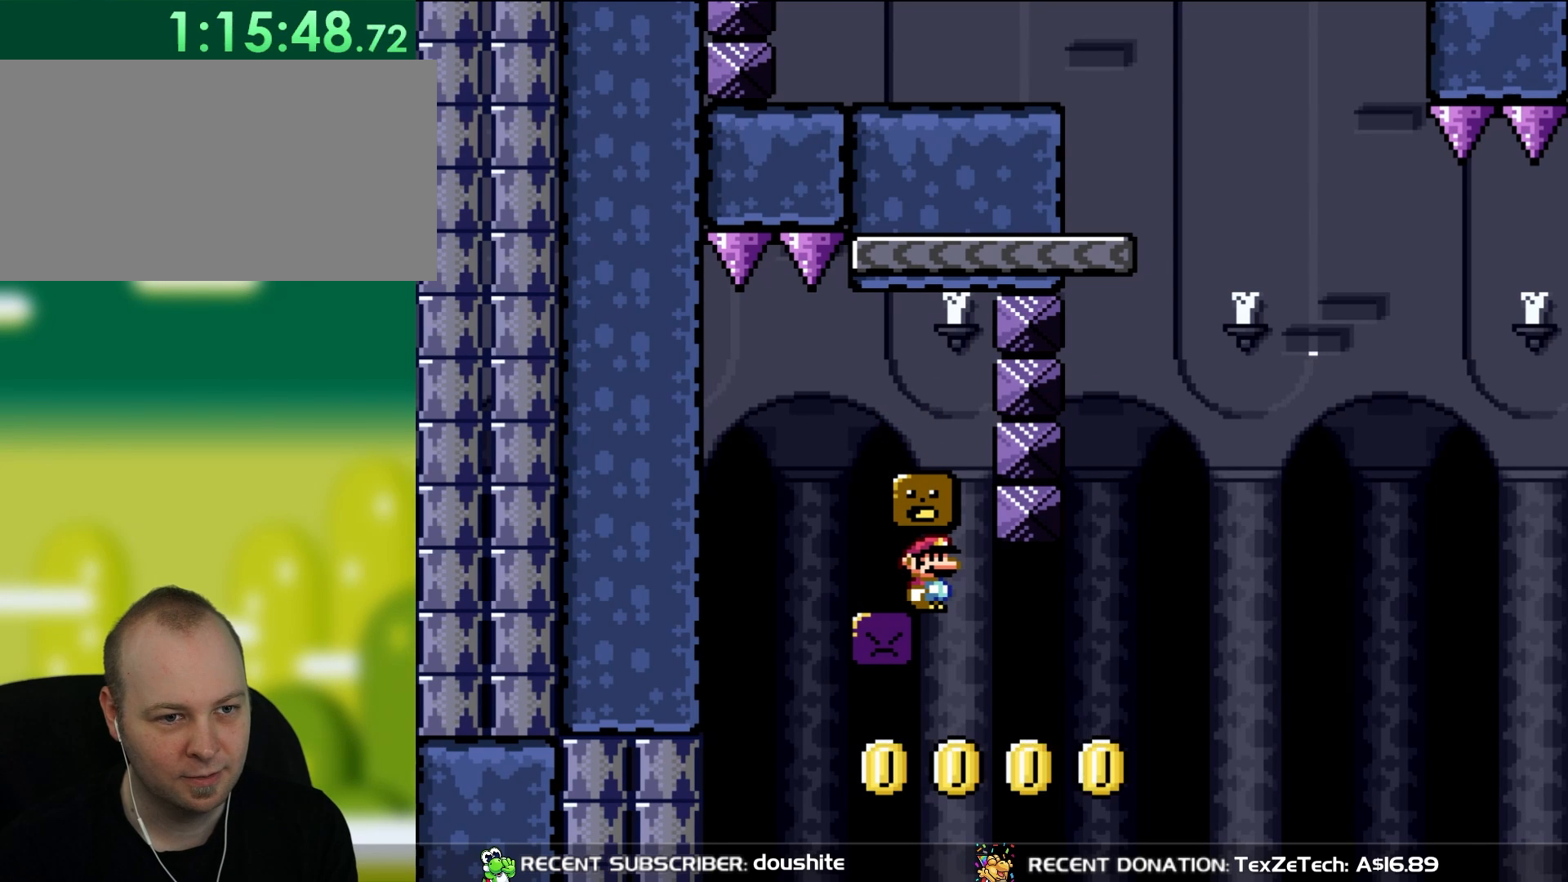
{"buttons": ["Y", "DPAD_RIGHT"], "events": [[250, "DPAD_RIGHT", "down"], [450, "Y", "down"]]}
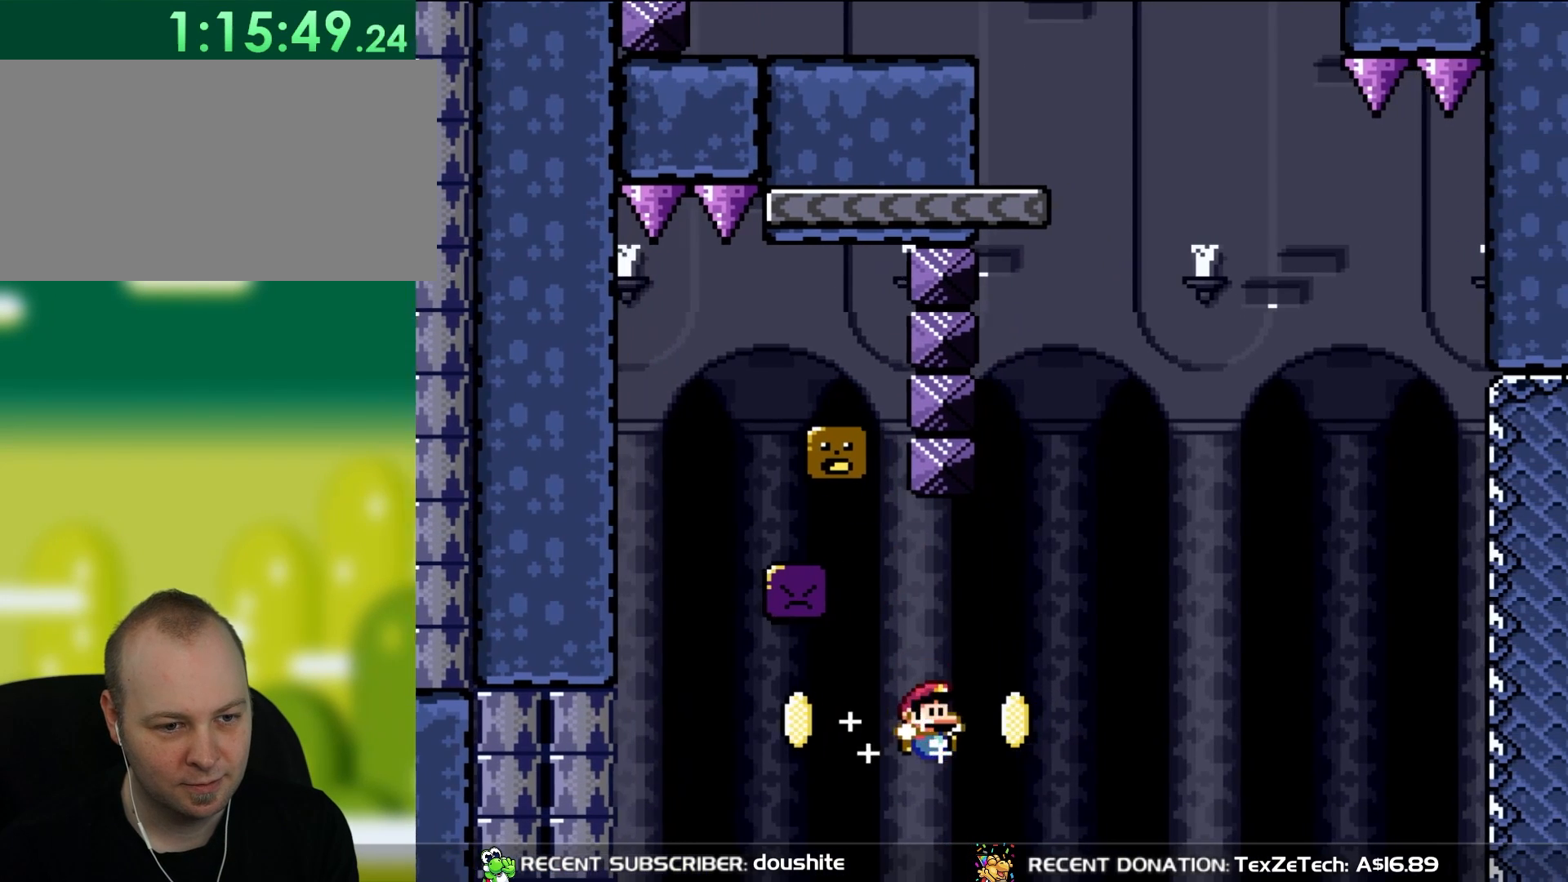
{"buttons": ["Y"], "events": [[117, "DPAD_RIGHT", "up"]]}
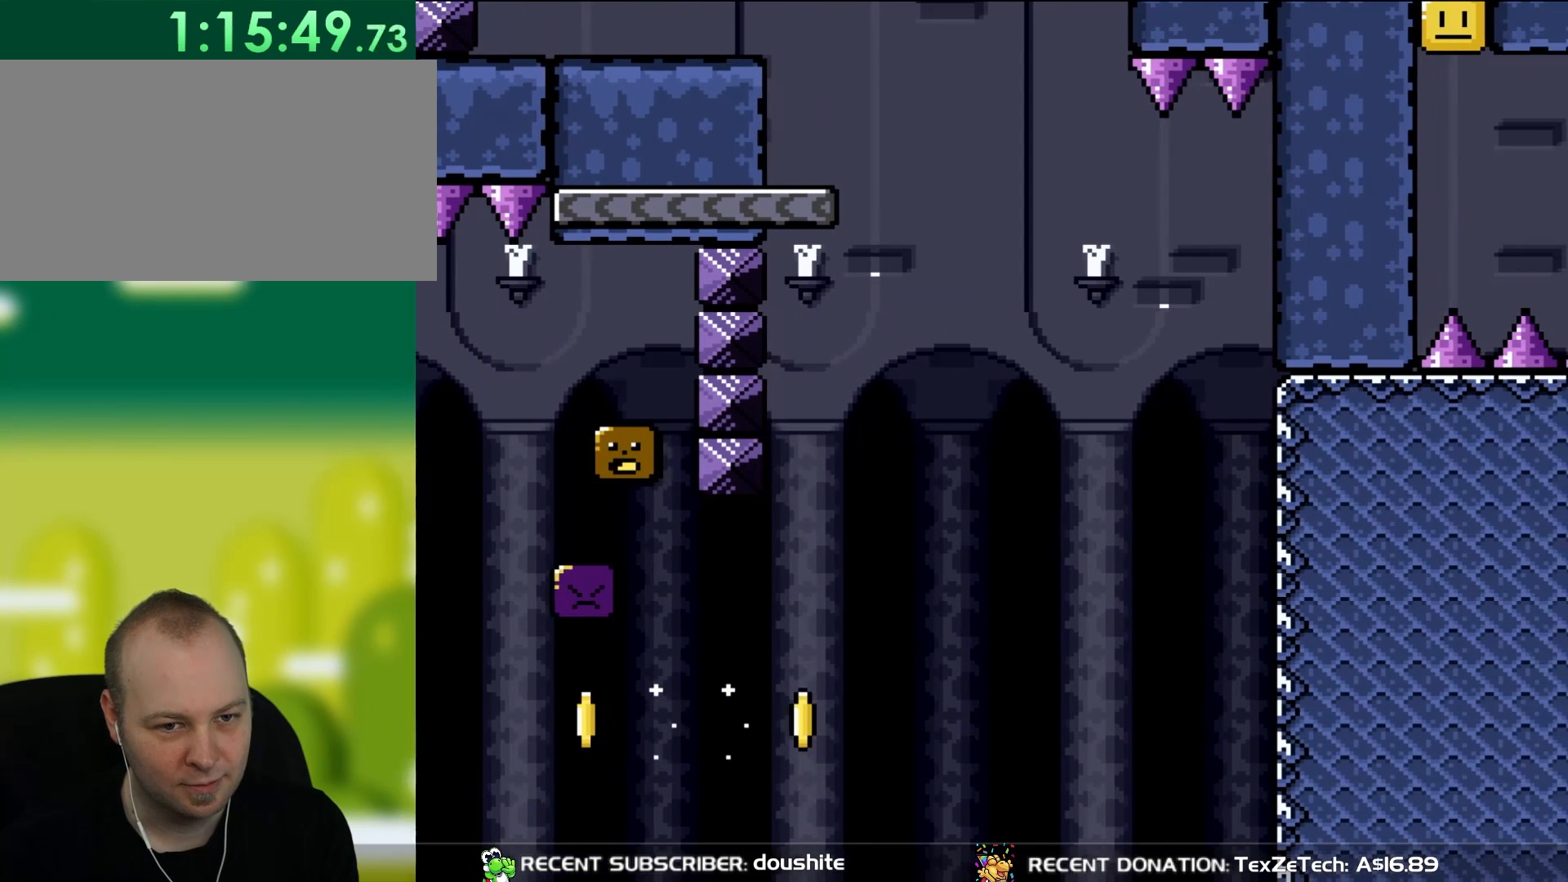
{"buttons": [], "events": [[117, "Y", "up"], [350, "B", "down"], [483, "B", "up"]]}
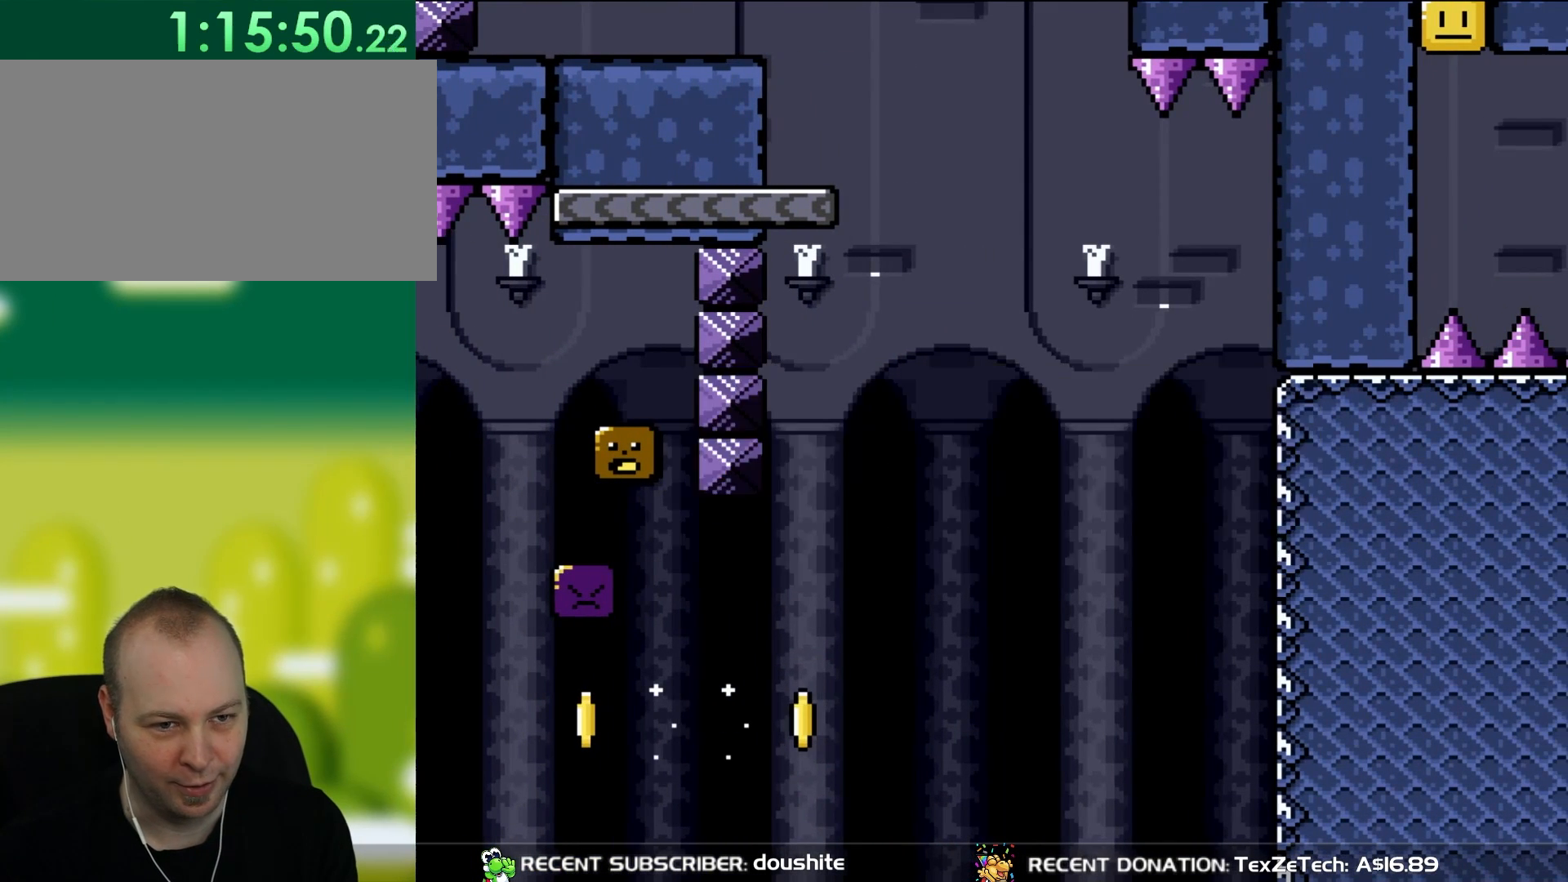
{"buttons": ["B"], "events": [[50, "B", "down"], [183, "B", "up"], [250, "B", "down"]]}
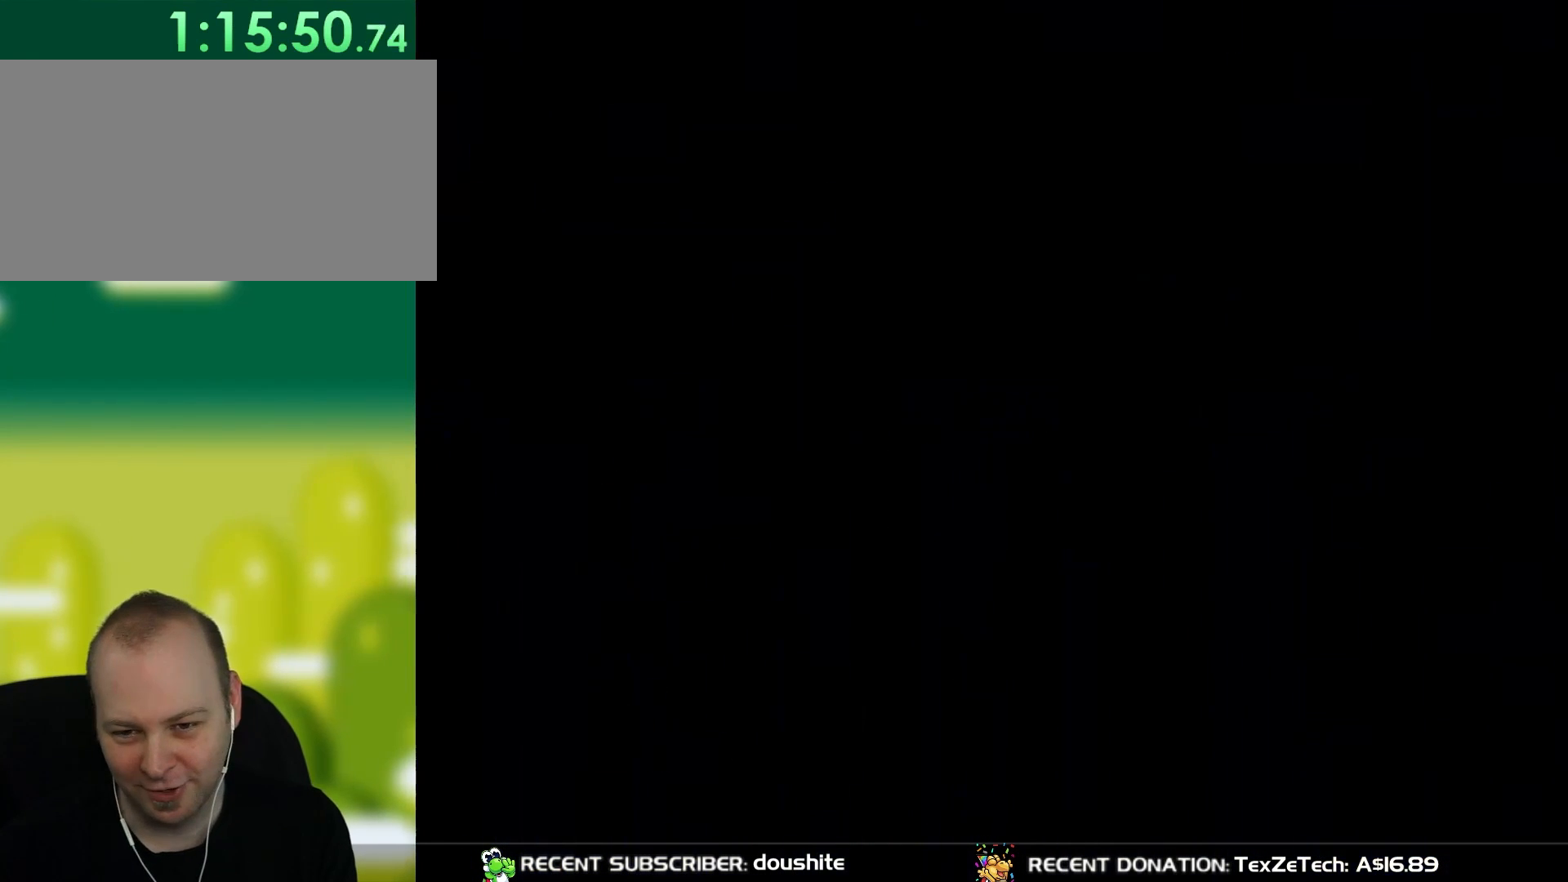
{"buttons": ["B"], "events": []}
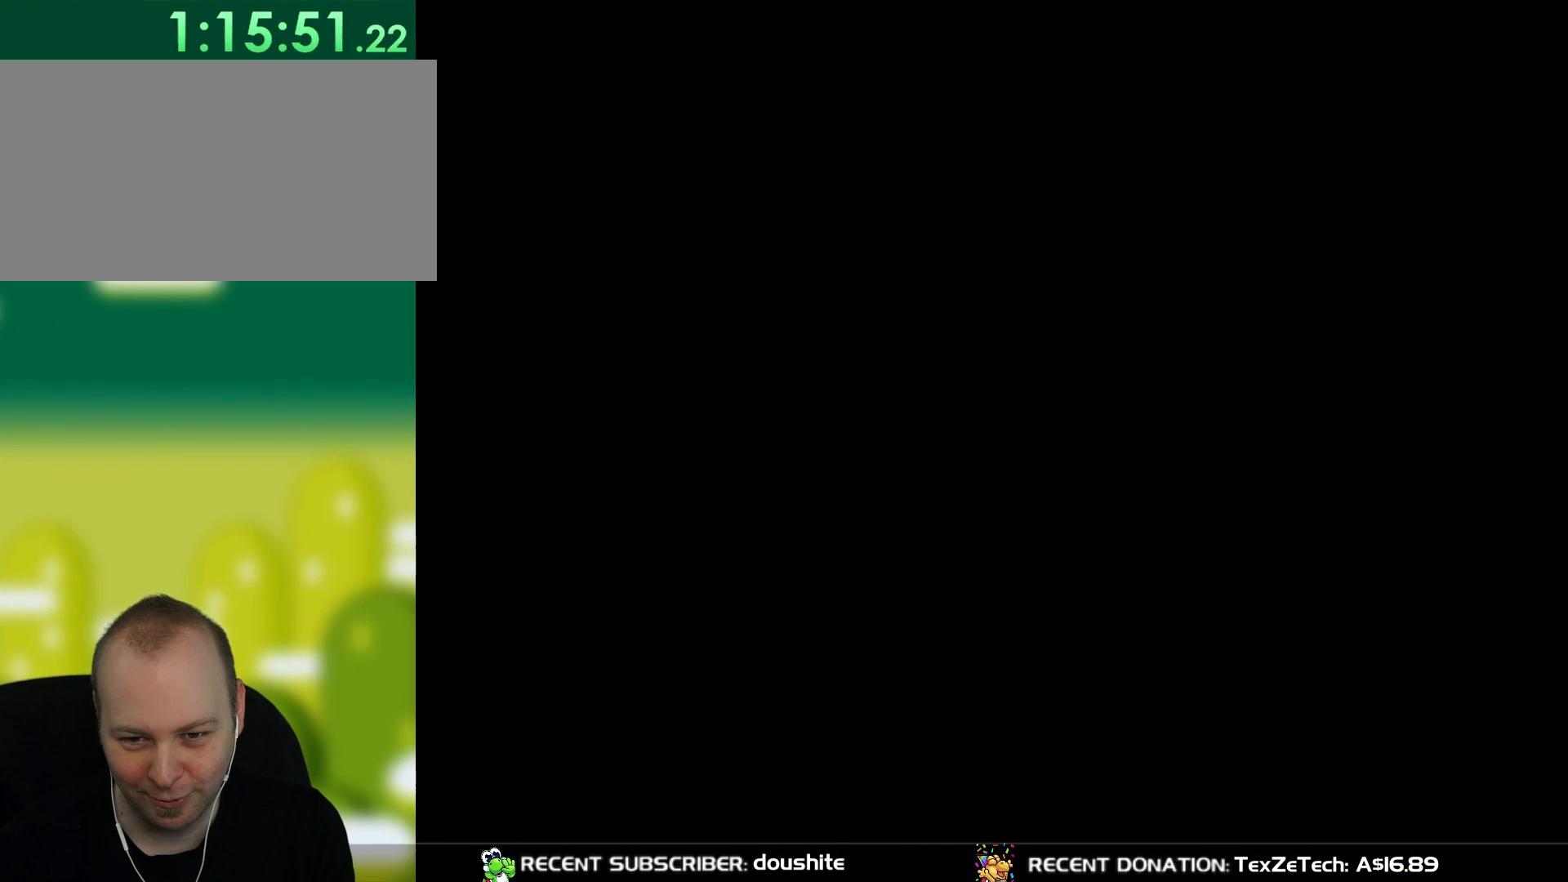
{"buttons": [], "events": [[283, "B", "up"]]}
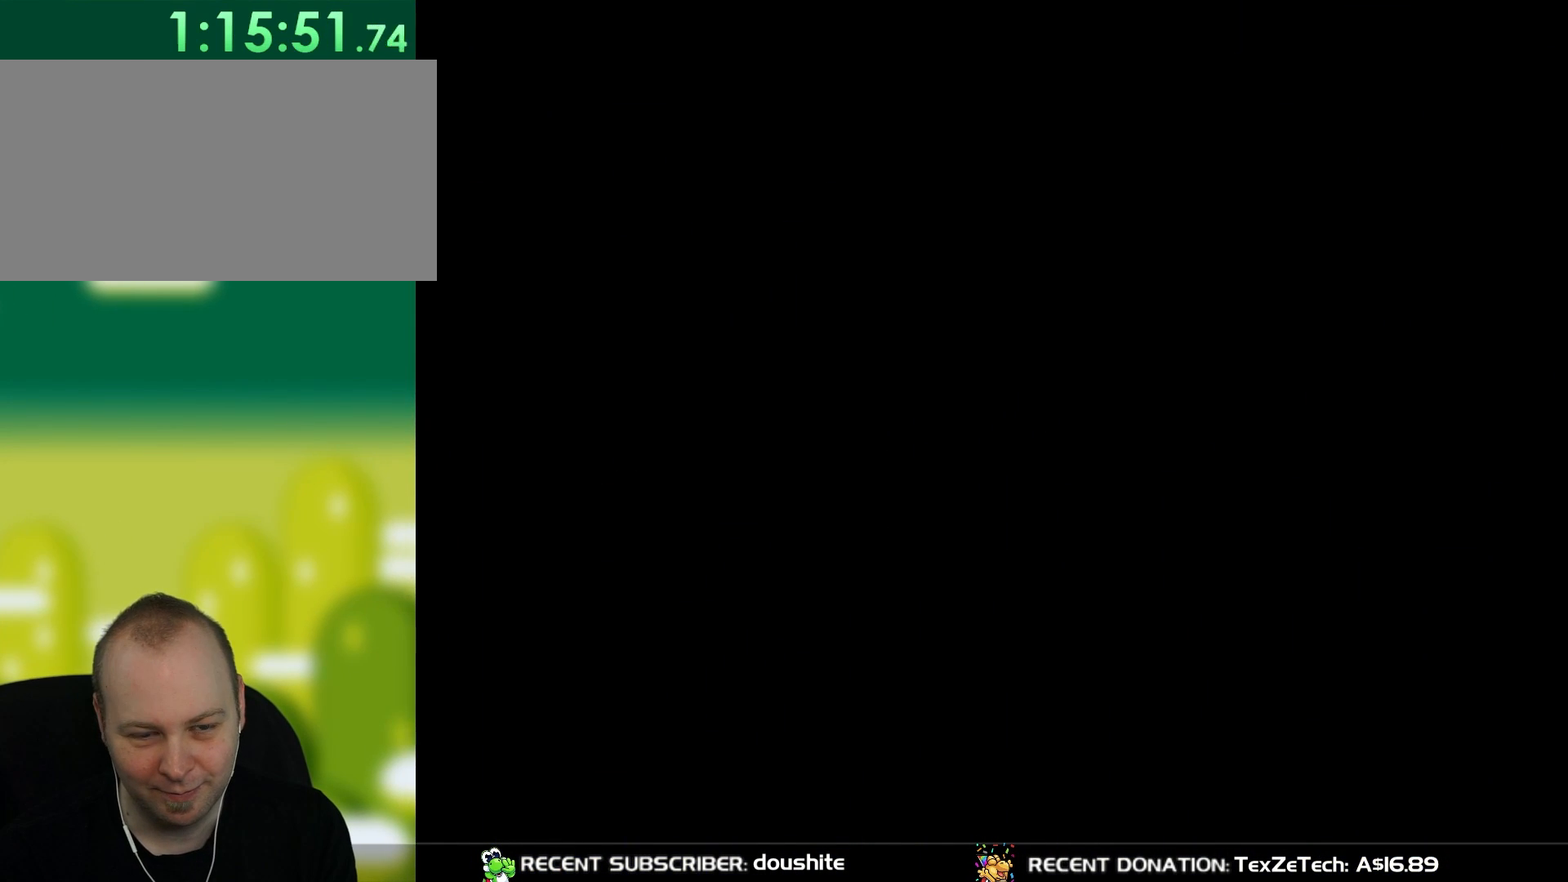
{"buttons": [], "events": []}
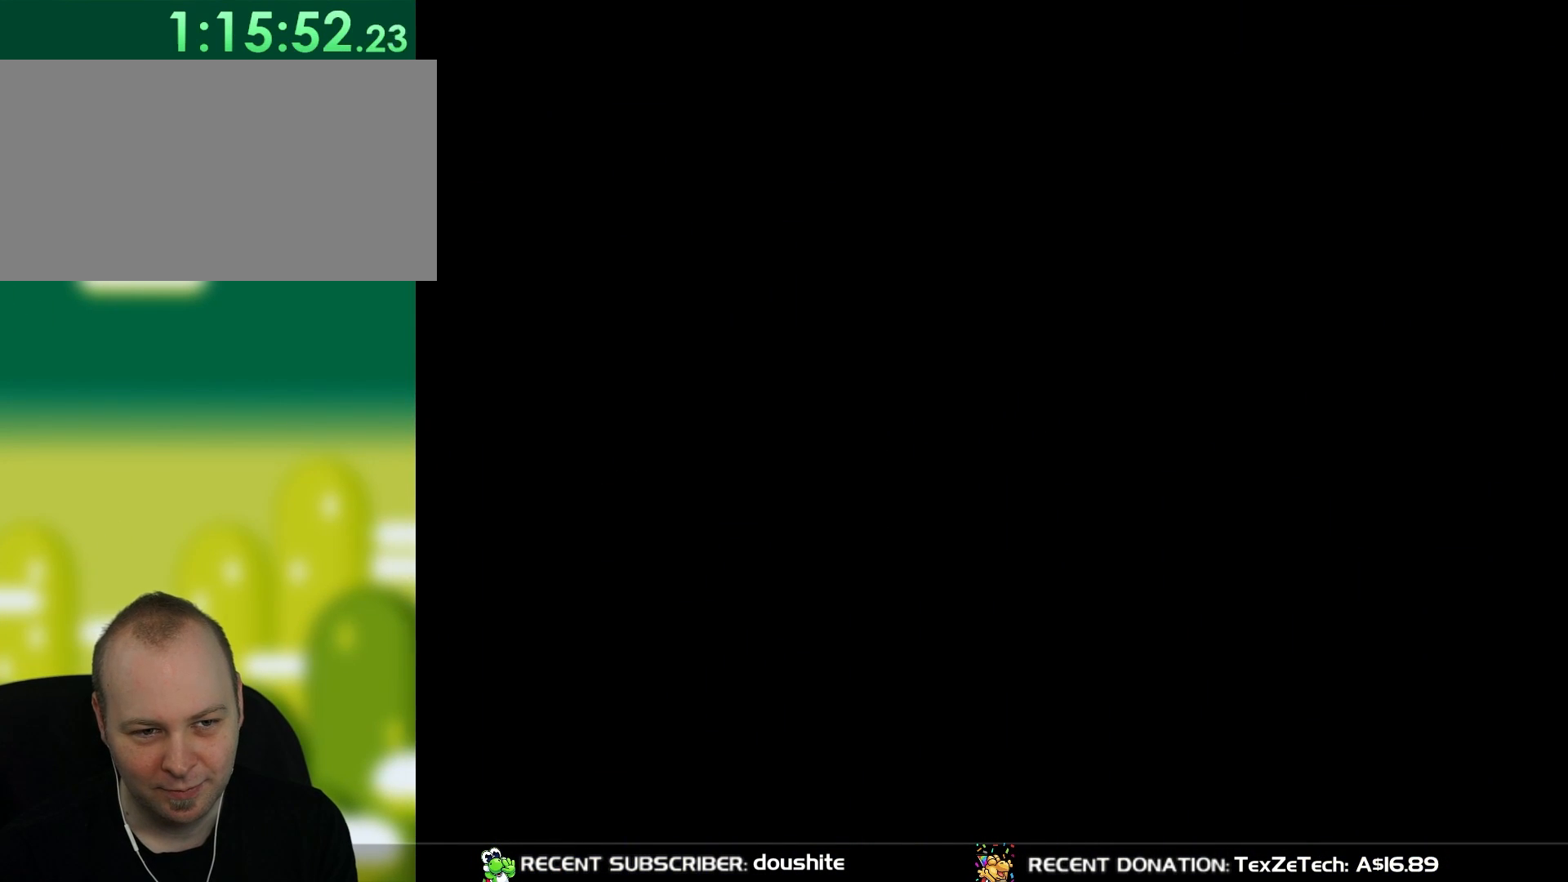
{"buttons": [], "events": []}
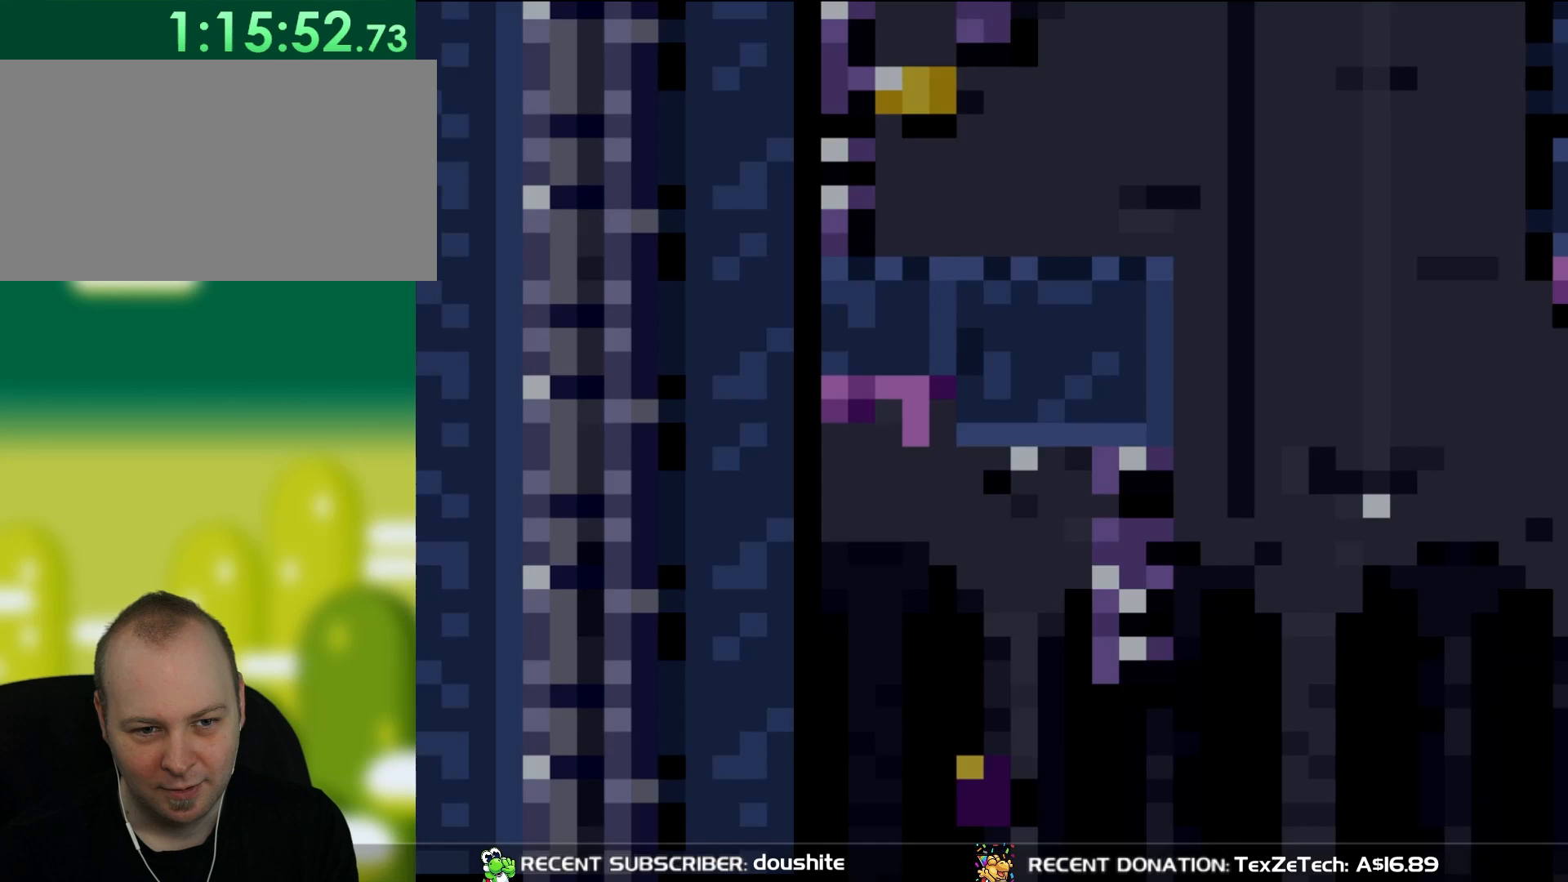
{"buttons": [], "events": []}
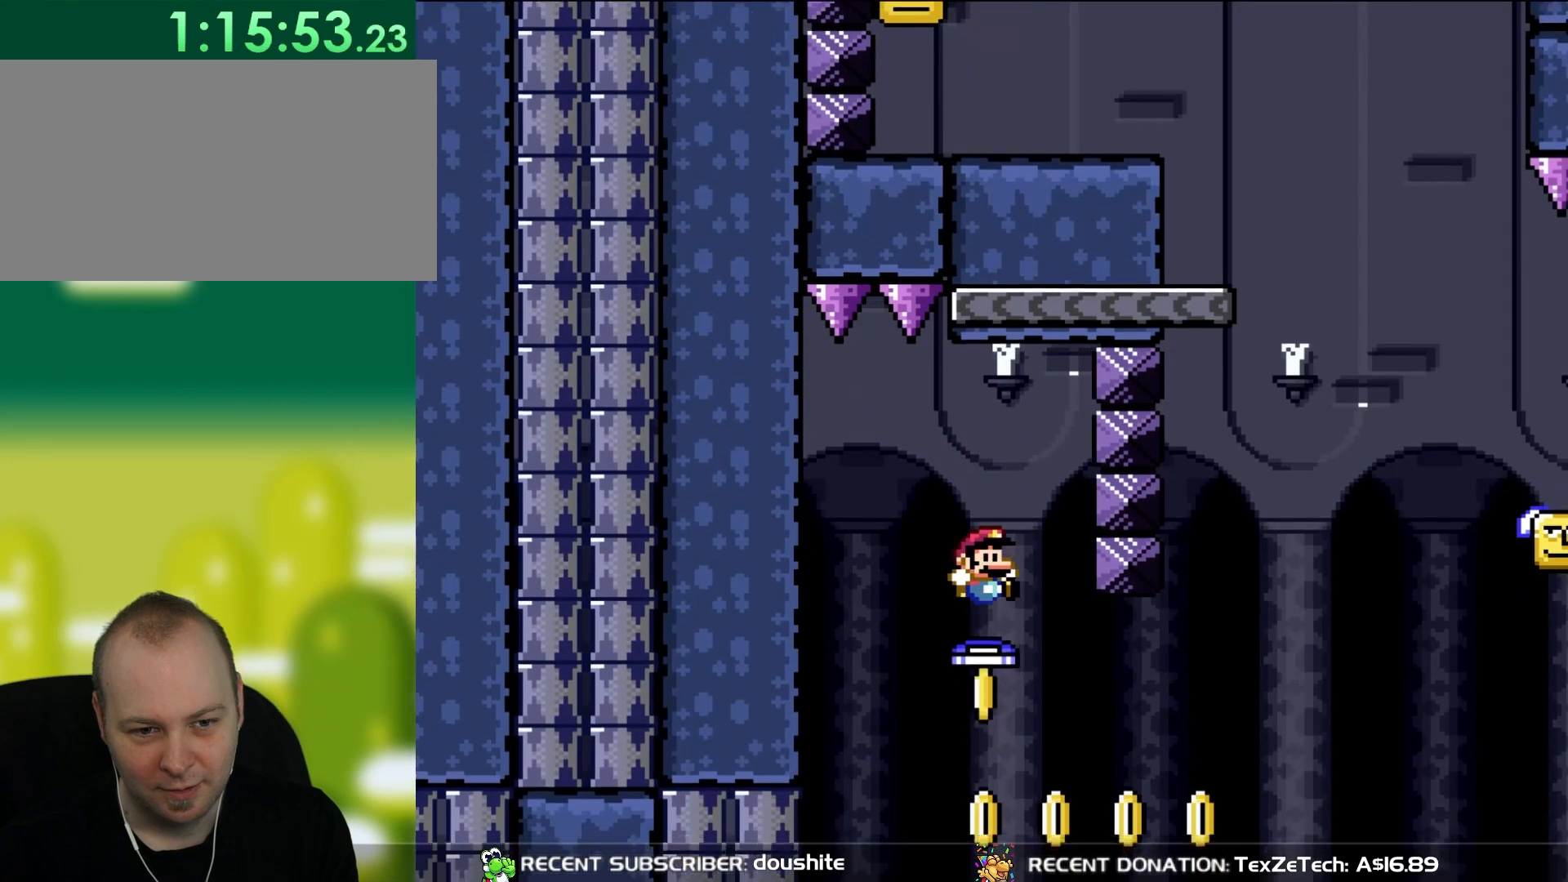
{"buttons": [], "events": []}
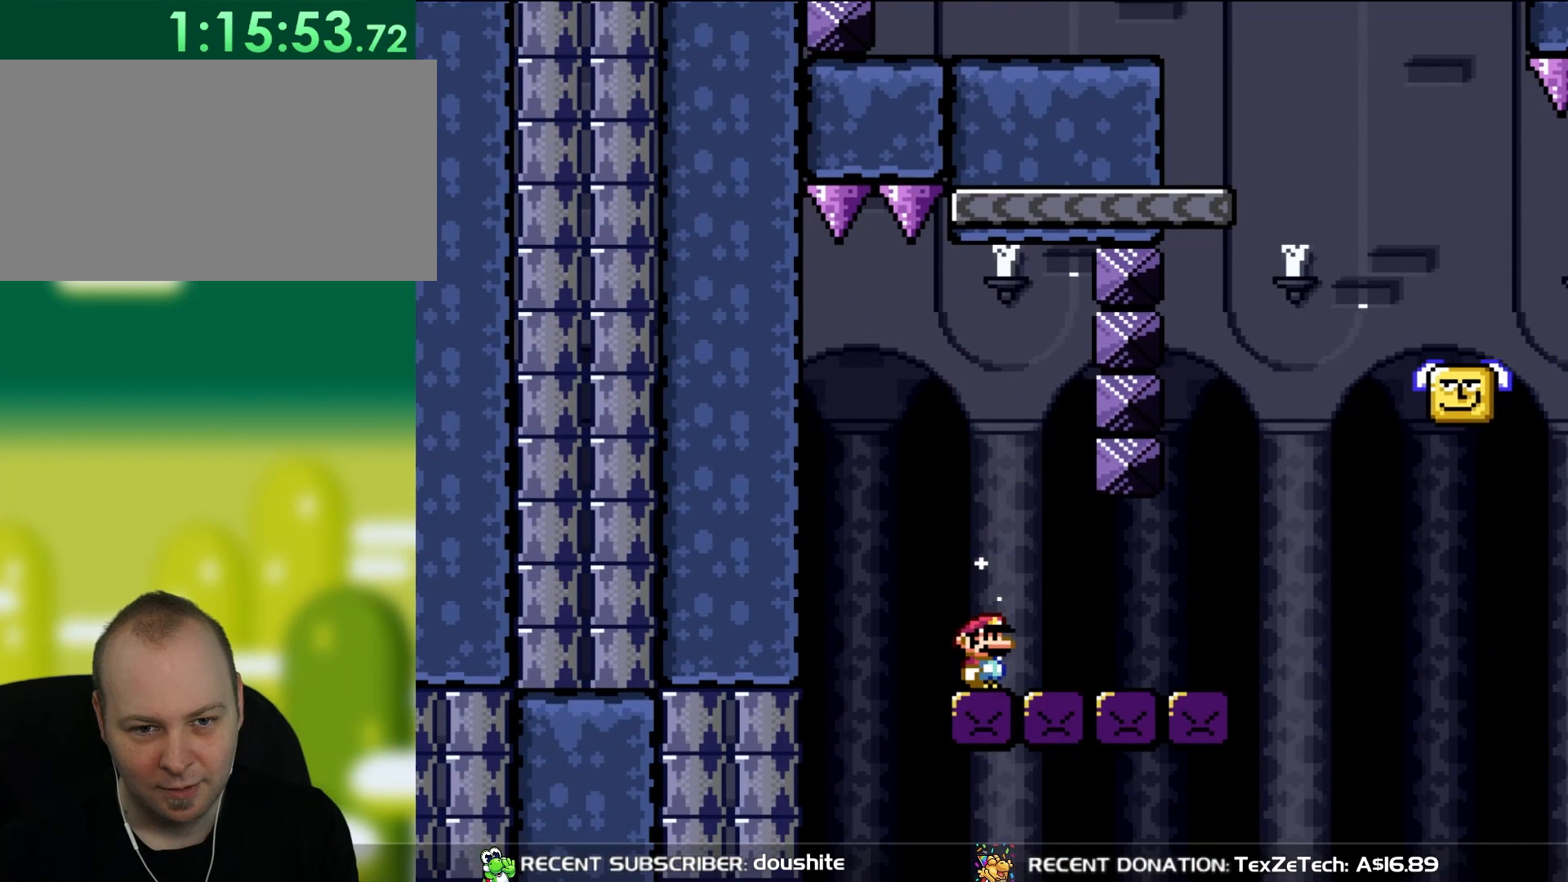
{"buttons": ["Y", "DPAD_RIGHT"], "events": [[217, "DPAD_RIGHT", "down"], [350, "Y", "down"]]}
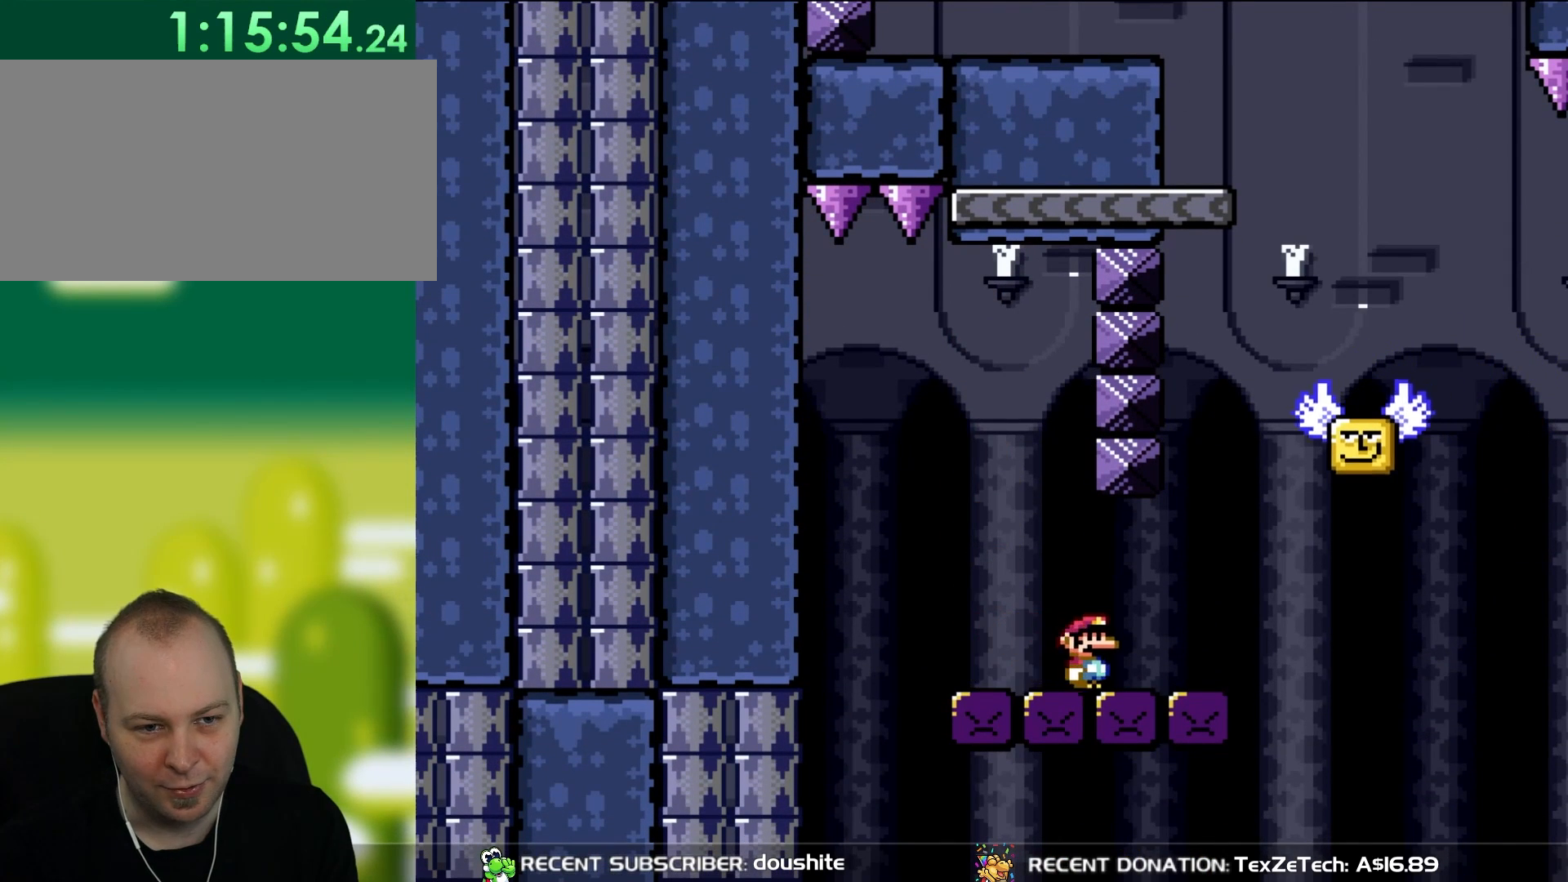
{"buttons": ["Y", "DPAD_RIGHT"], "events": [[17, "DPAD_RIGHT", "up"], [117, "DPAD_LEFT", "down"], [183, "DPAD_LEFT", "up"], [283, "DPAD_RIGHT", "down"]]}
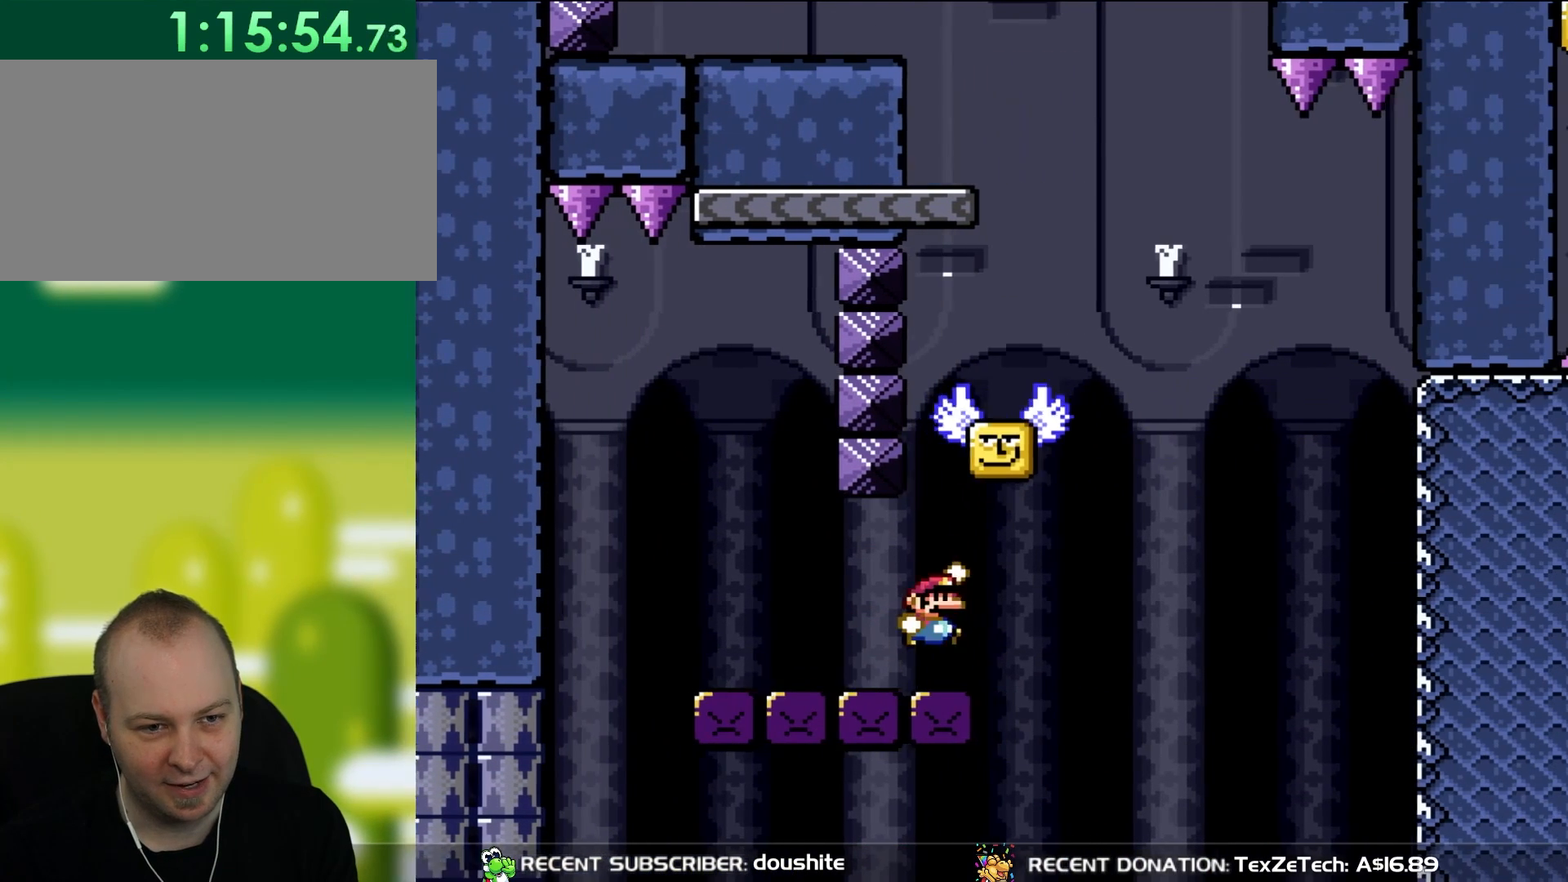
{"buttons": ["Y"], "events": [[83, "B", "down"], [117, "DPAD_RIGHT", "up"], [183, "DPAD_LEFT", "down"], [383, "B", "up"], [483, "DPAD_LEFT", "up"]]}
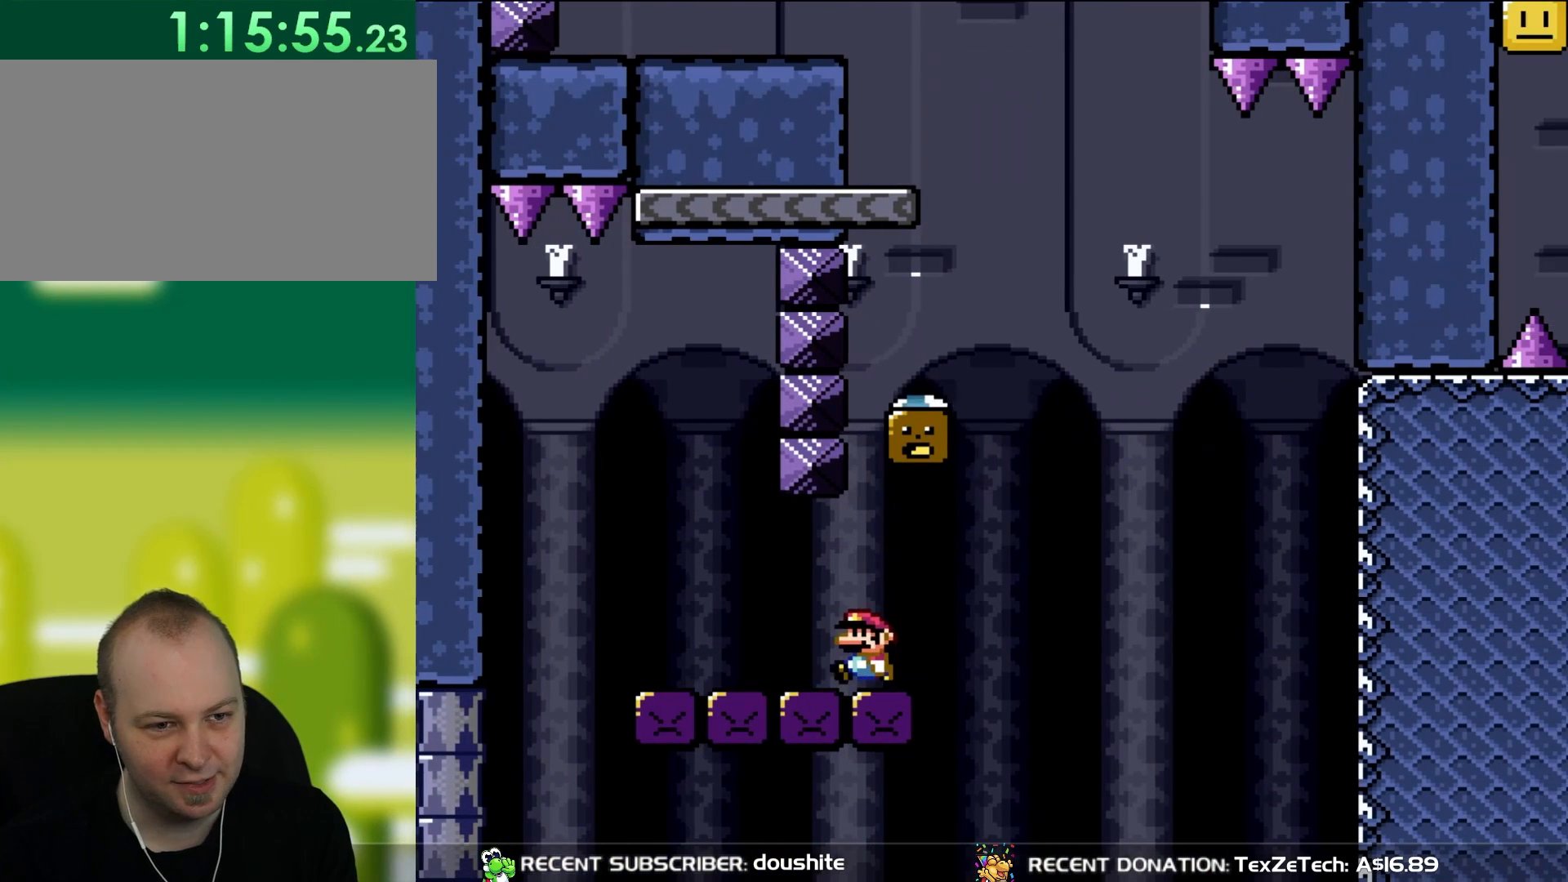
{"buttons": ["B", "Y", "DPAD_RIGHT"], "events": [[183, "DPAD_RIGHT", "down"], [500, "B", "down"]]}
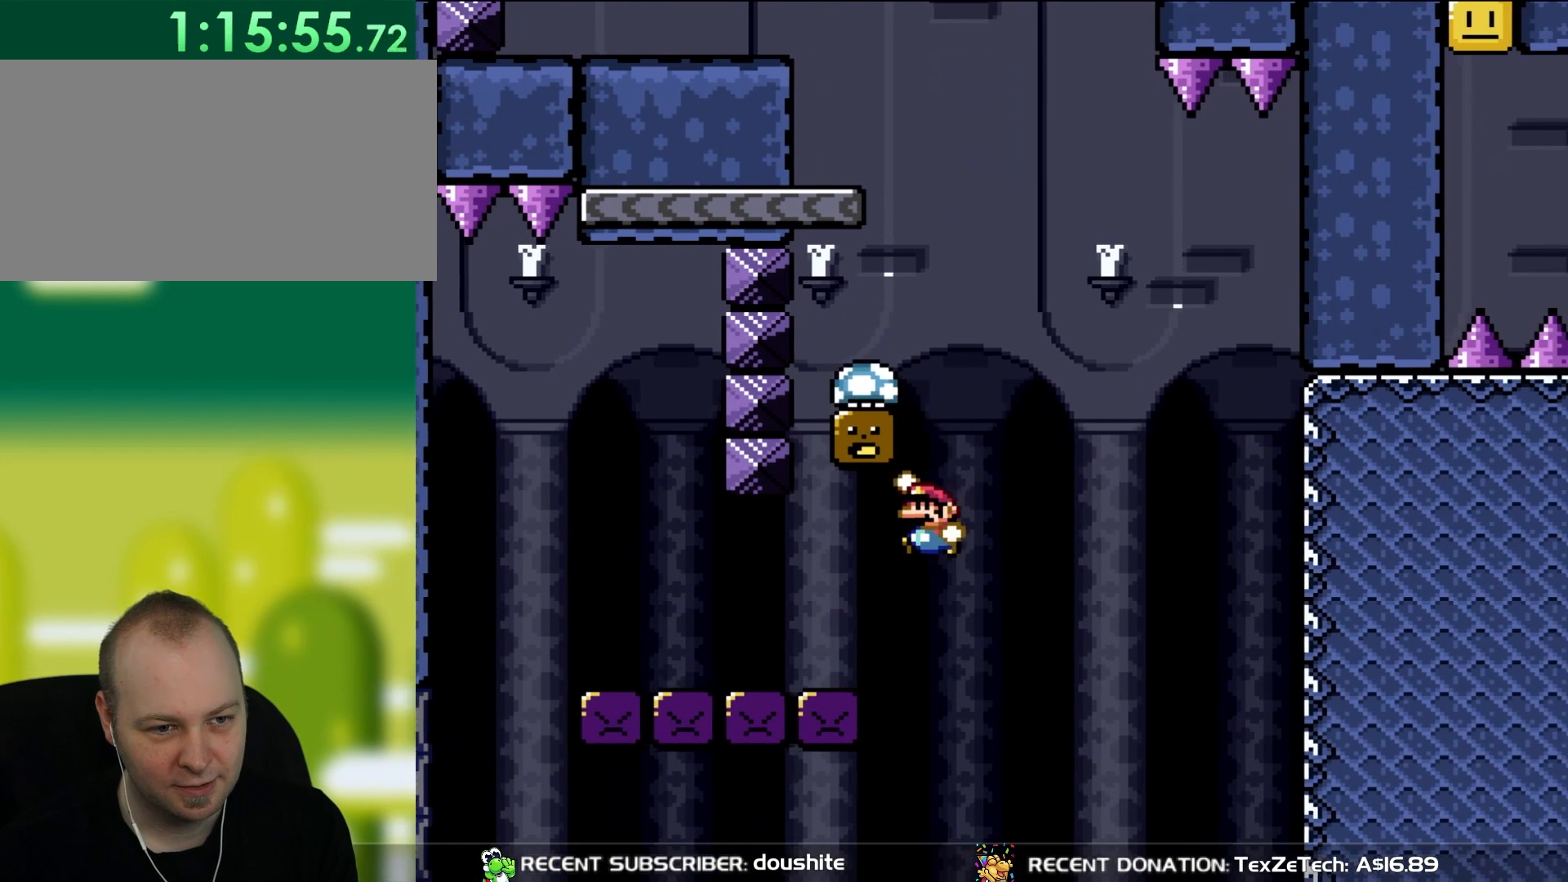
{"buttons": ["Y"], "events": [[50, "DPAD_RIGHT", "up"], [83, "DPAD_LEFT", "down"], [383, "DPAD_LEFT", "up"], [450, "B", "up"]]}
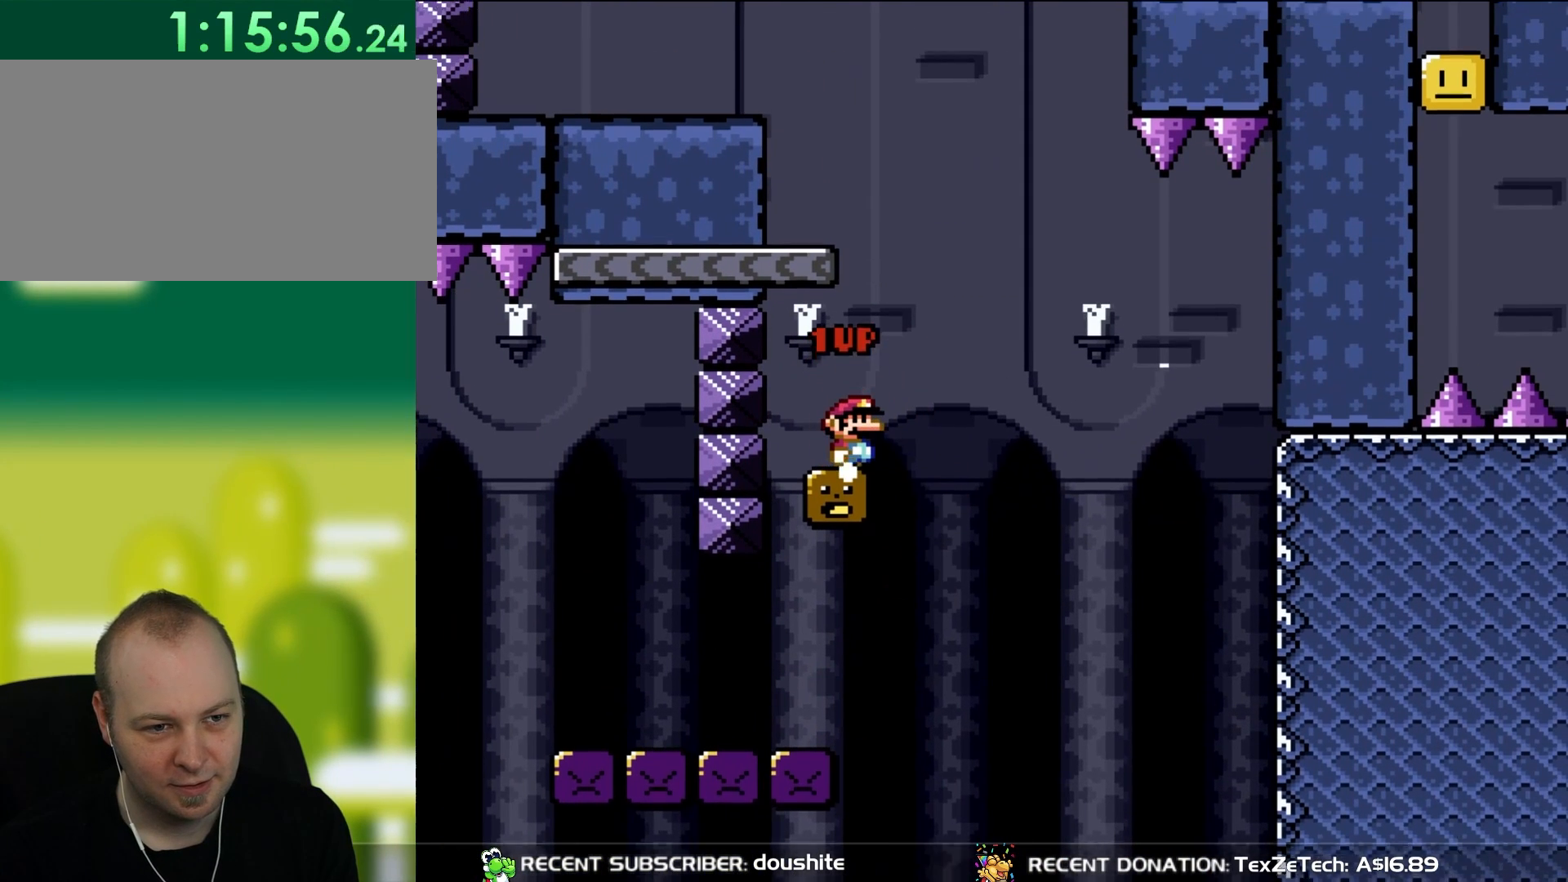
{"buttons": [], "events": [[17, "DPAD_RIGHT", "down"], [117, "DPAD_RIGHT", "up"], [317, "Y", "up"]]}
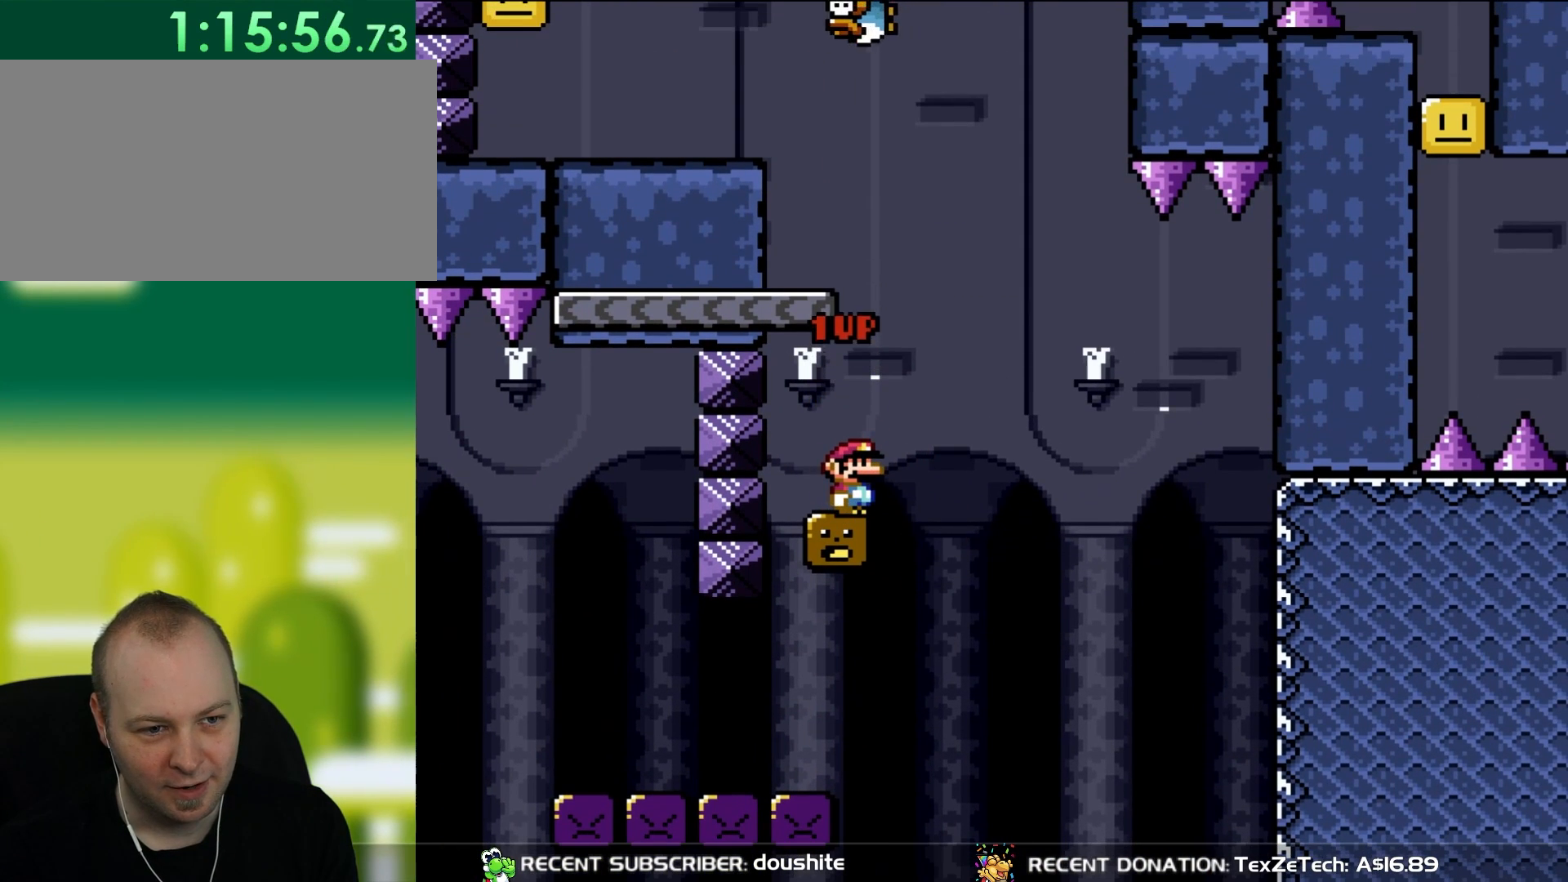
{"buttons": [], "events": []}
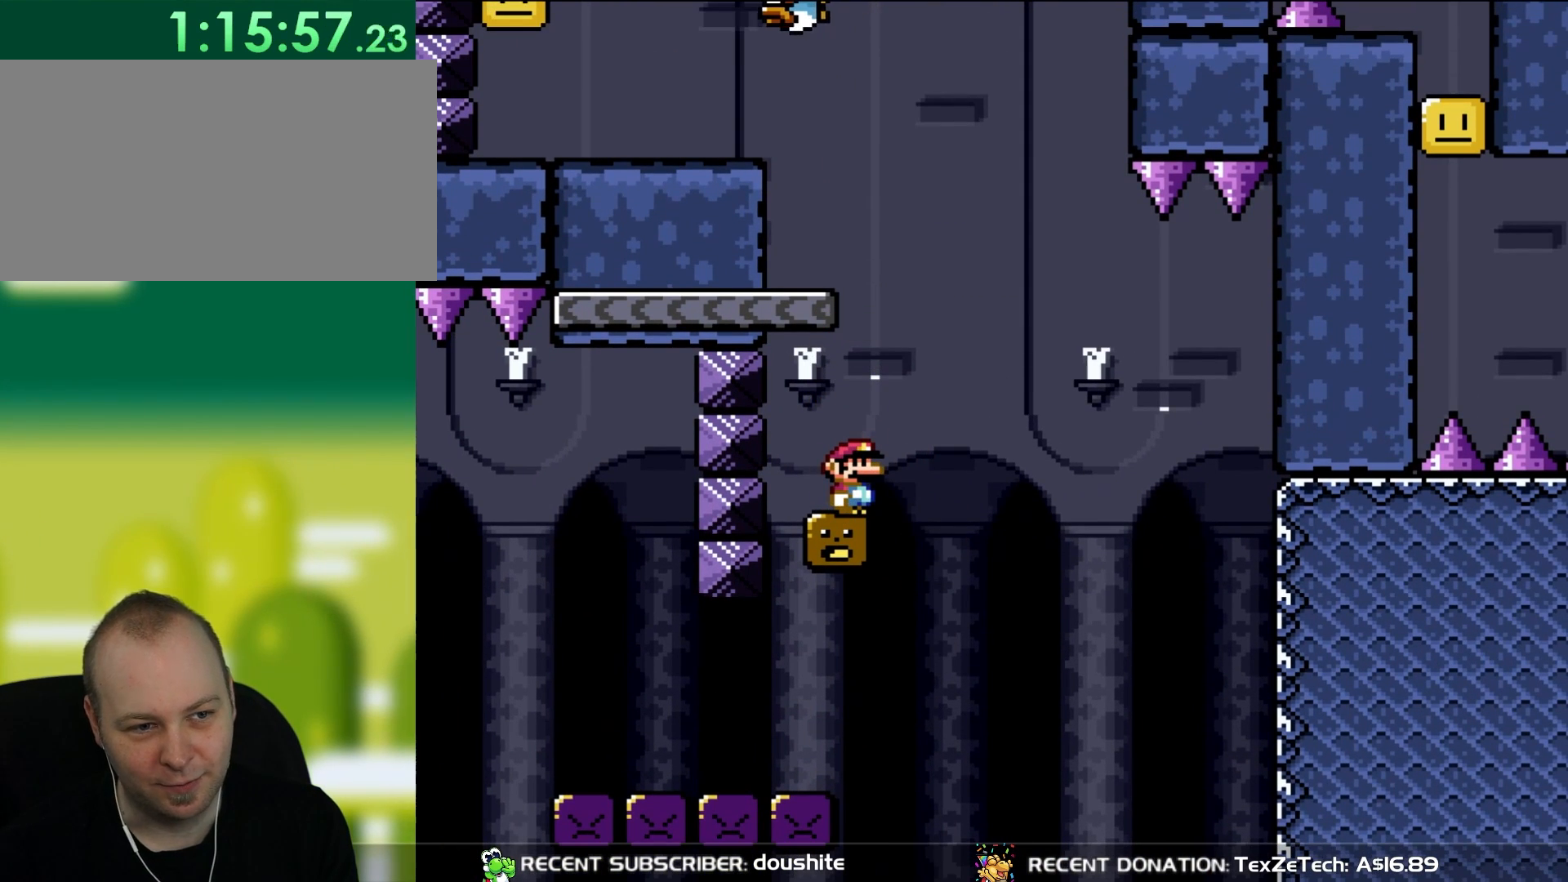
{"buttons": ["DPAD_LEFT"], "events": [[500, "DPAD_LEFT", "down"]]}
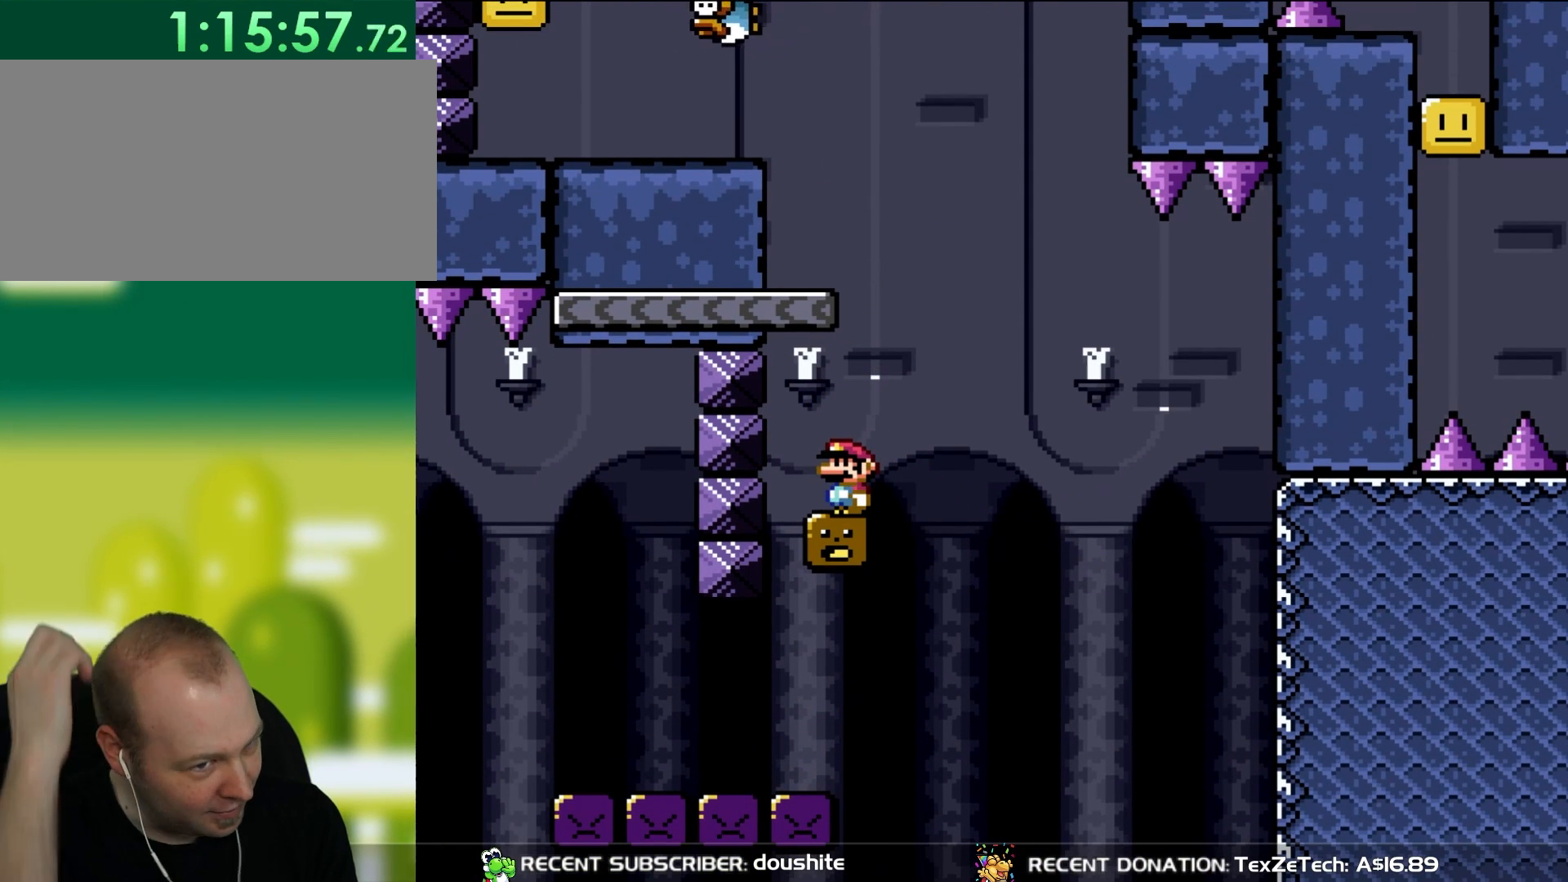
{"buttons": [], "events": [[17, "DPAD_LEFT", "up"]]}
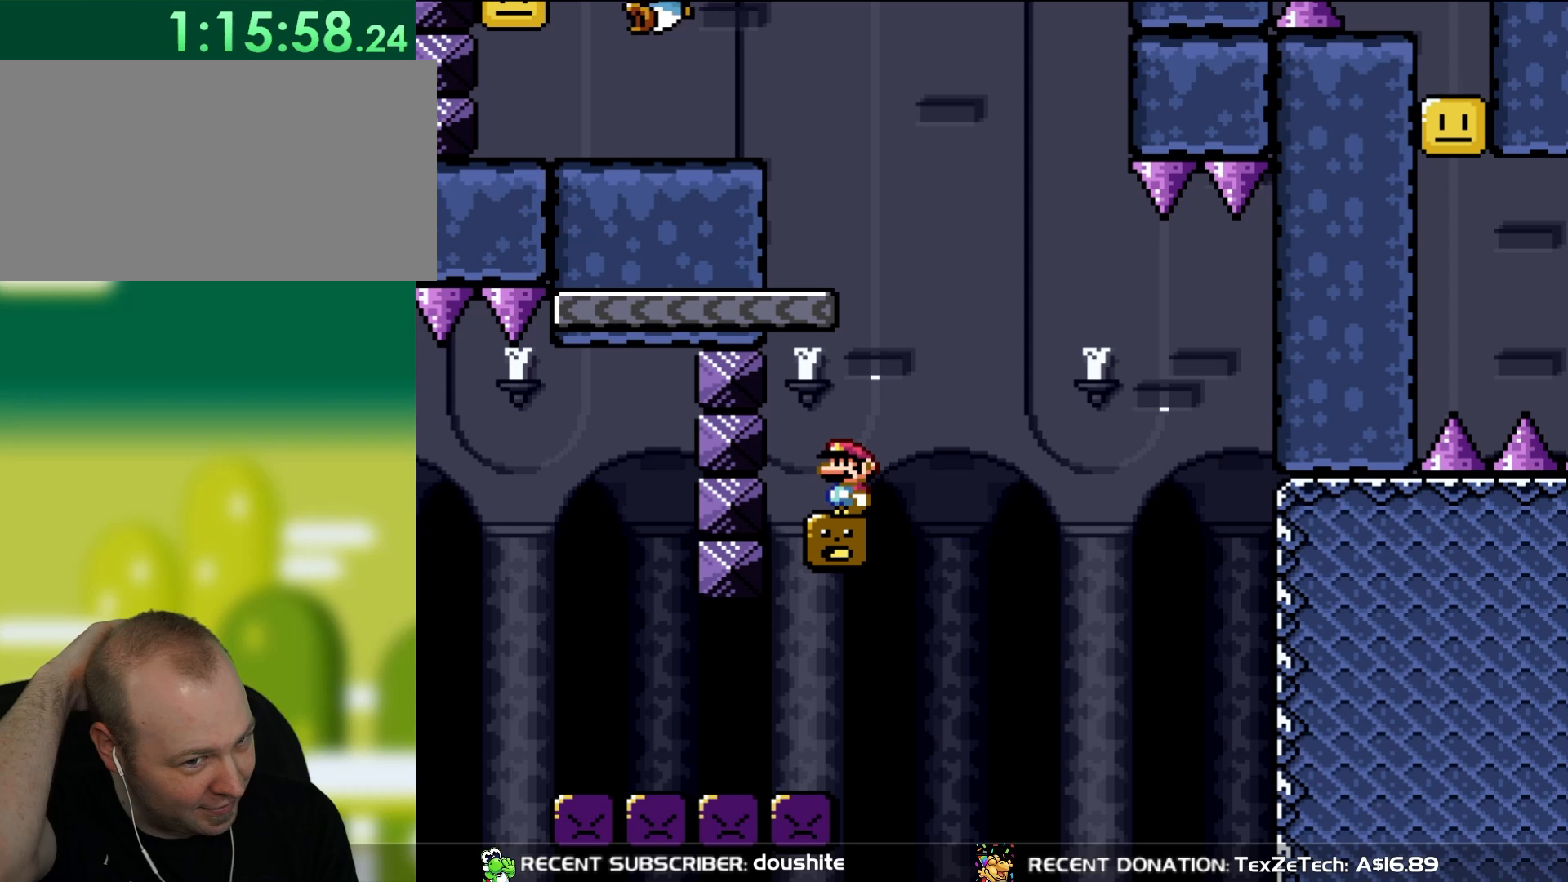
{"buttons": [], "events": []}